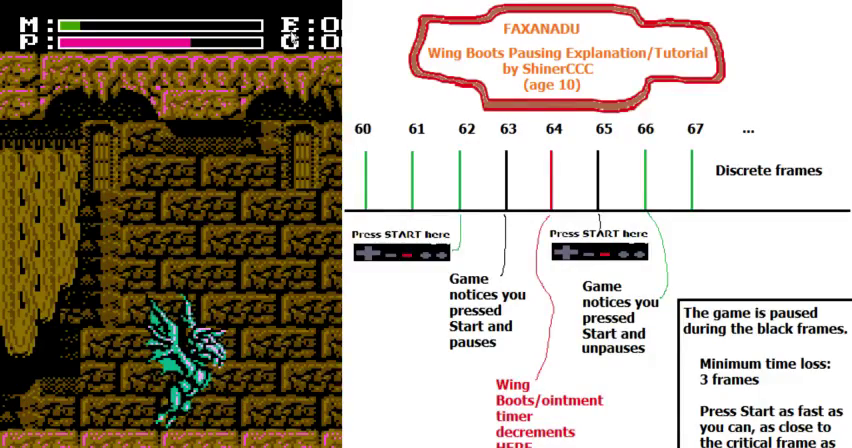
Gameplay with a controller (Nintendo layout); each line is a JSON object with the inputs held at the frame after it (dt_ms = milliseconds from this image to that frame). "events" lists button and stick changes between this image and that frame as [ms after this image, input, new state], when the widget could be followed in between. Not read: A B DPAD_RIGHT L3 R3 SELECT START.
{"dt_ms": 300, "buttons": [], "events": [[33, "DPAD_LEFT", "down"], [300, "DPAD_LEFT", "up"]]}
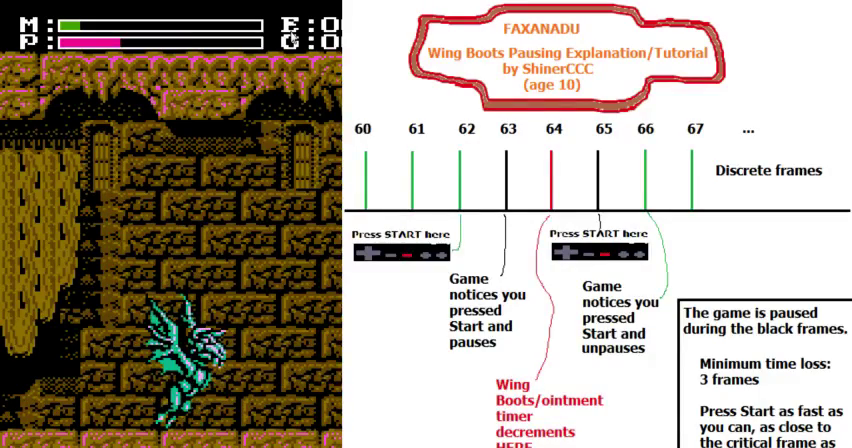
{"dt_ms": 500, "buttons": [], "events": []}
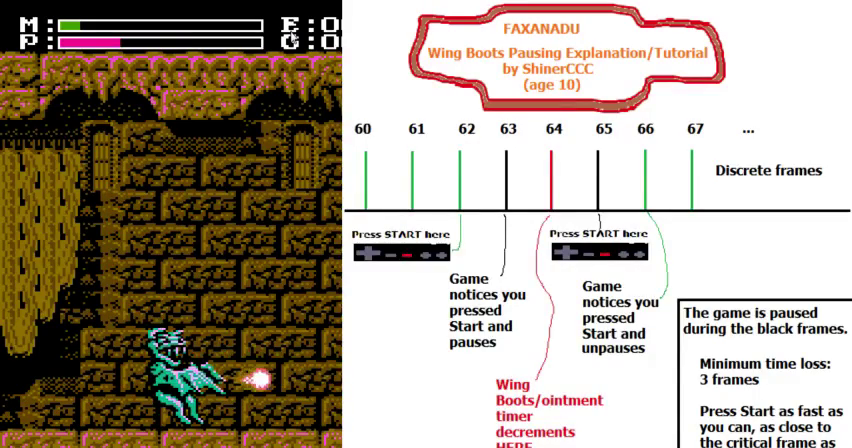
{"dt_ms": 400, "buttons": ["DPAD_UP"], "events": [[67, "DPAD_UP", "down"]]}
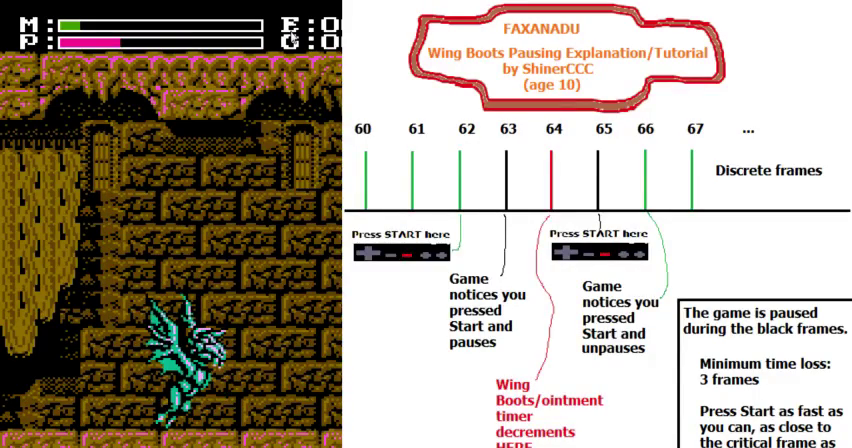
{"dt_ms": 200, "buttons": ["DPAD_UP"], "events": []}
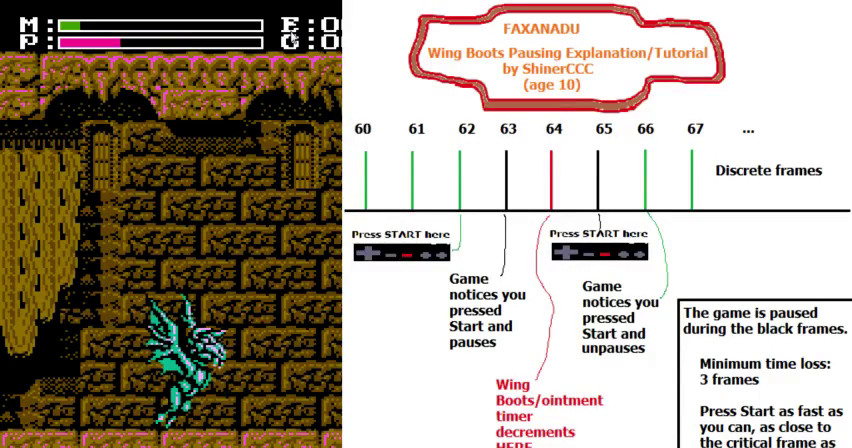
{"dt_ms": 500, "buttons": ["DPAD_UP"], "events": []}